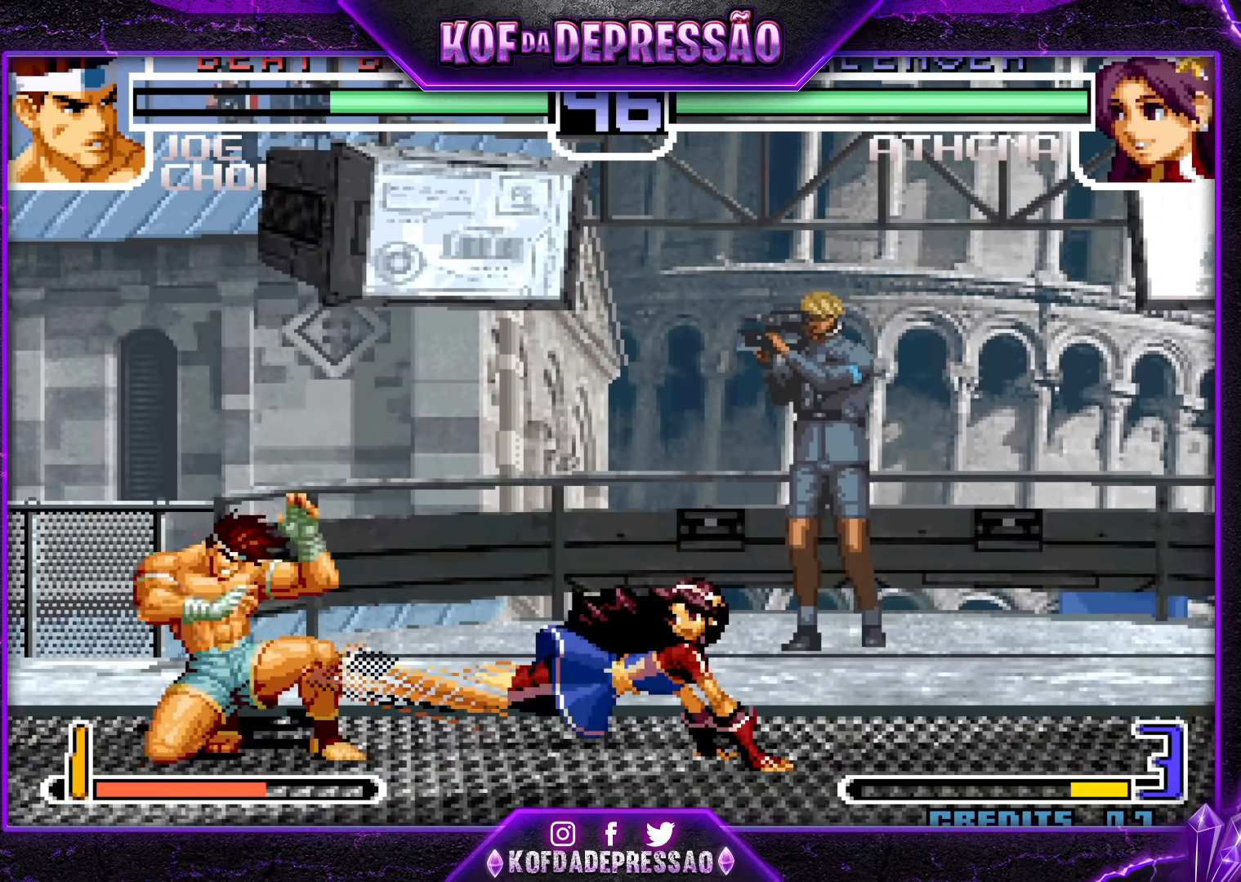
Gameplay with a controller (arcade stick); each line is a JSON object with the inputs held at the frame after it. "events" lists button and stick changes between this image and that frame as [ms after this image, input, new state], when the widget could be followed in between. Not read: L3 R3.
{"buttons": [], "left_stick": "right", "events": [[383, "left_stick", "right"], [433, "left_stick", "center"], [500, "left_stick", "right"]]}
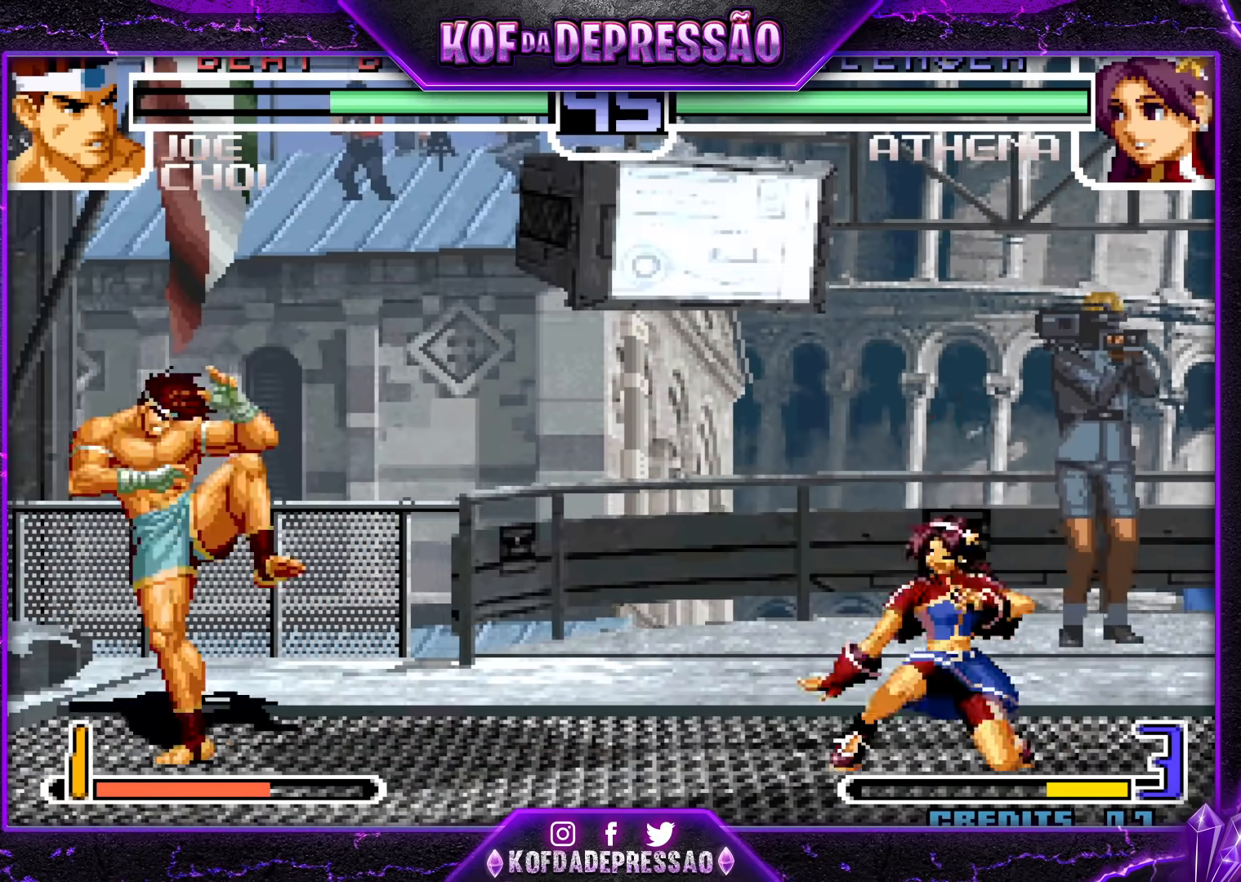
{"buttons": [], "left_stick": "up-right", "events": [[83, "SQUARE", "down"], [117, "left_stick", "center"], [133, "SQUARE", "up"], [200, "left_stick", "down-right"], [250, "left_stick", "up-right"]]}
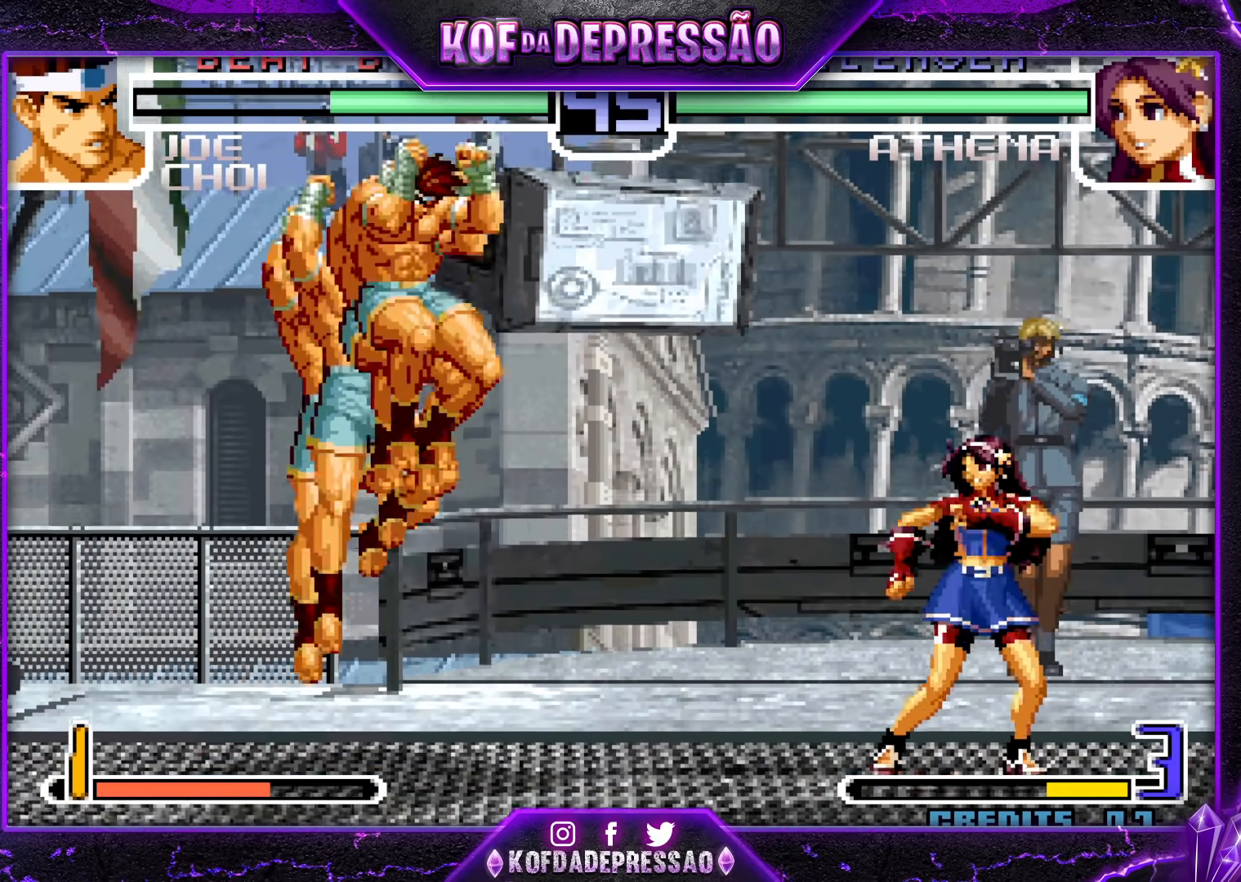
{"buttons": [], "left_stick": "right", "events": [[200, "left_stick", "right"], [267, "CROSS", "down"], [417, "CROSS", "up"]]}
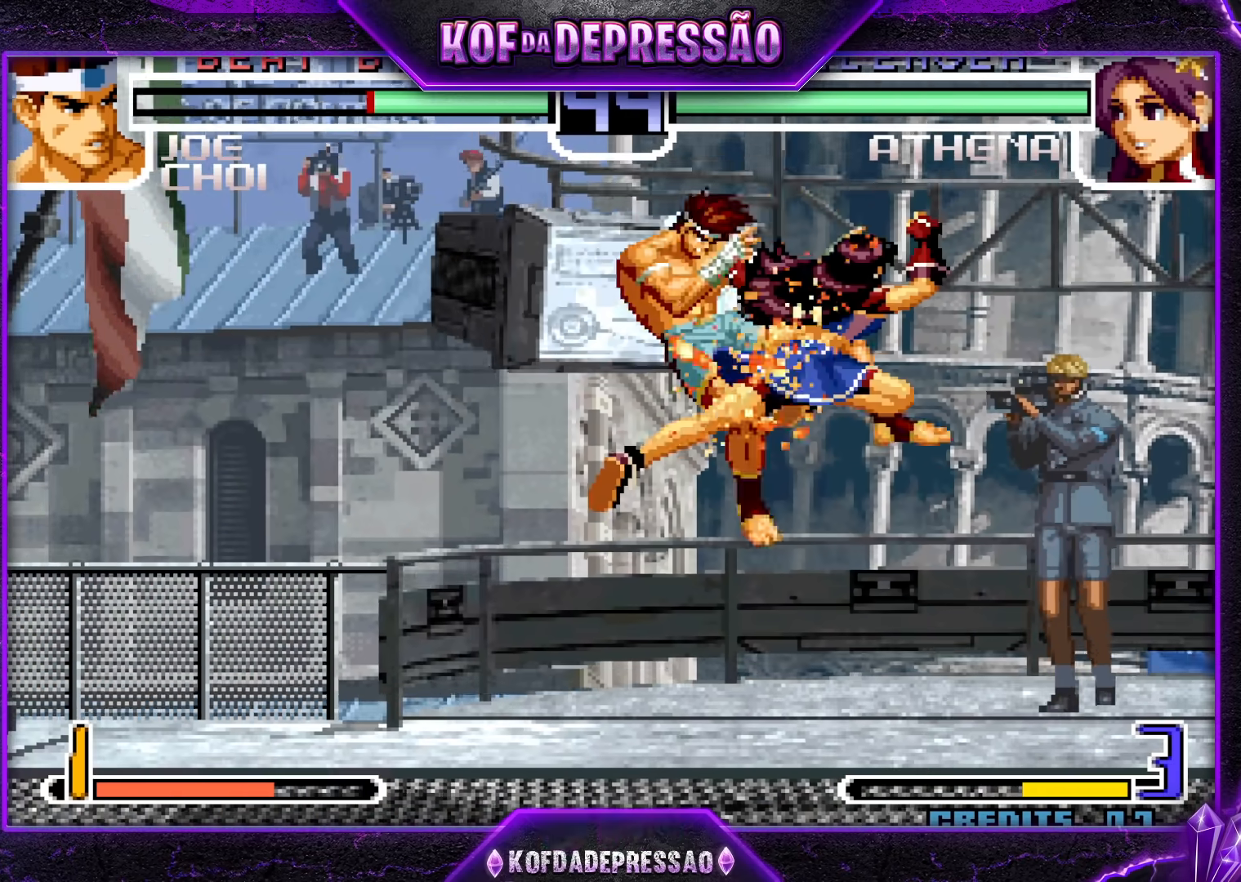
{"buttons": [], "left_stick": "center", "events": [[233, "left_stick", "center"]]}
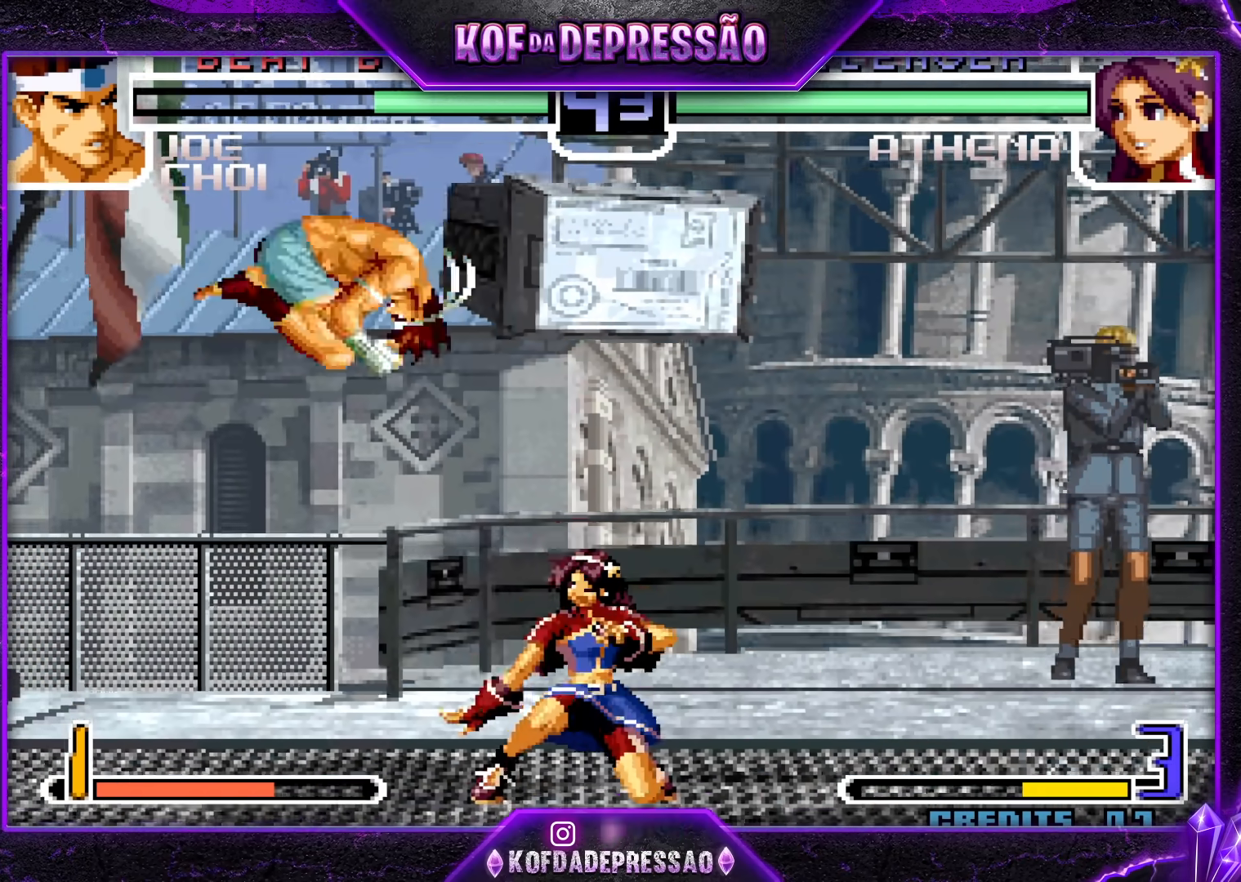
{"buttons": ["SQUARE"], "left_stick": "down-left", "events": [[67, "left_stick", "down-left"], [450, "SQUARE", "down"]]}
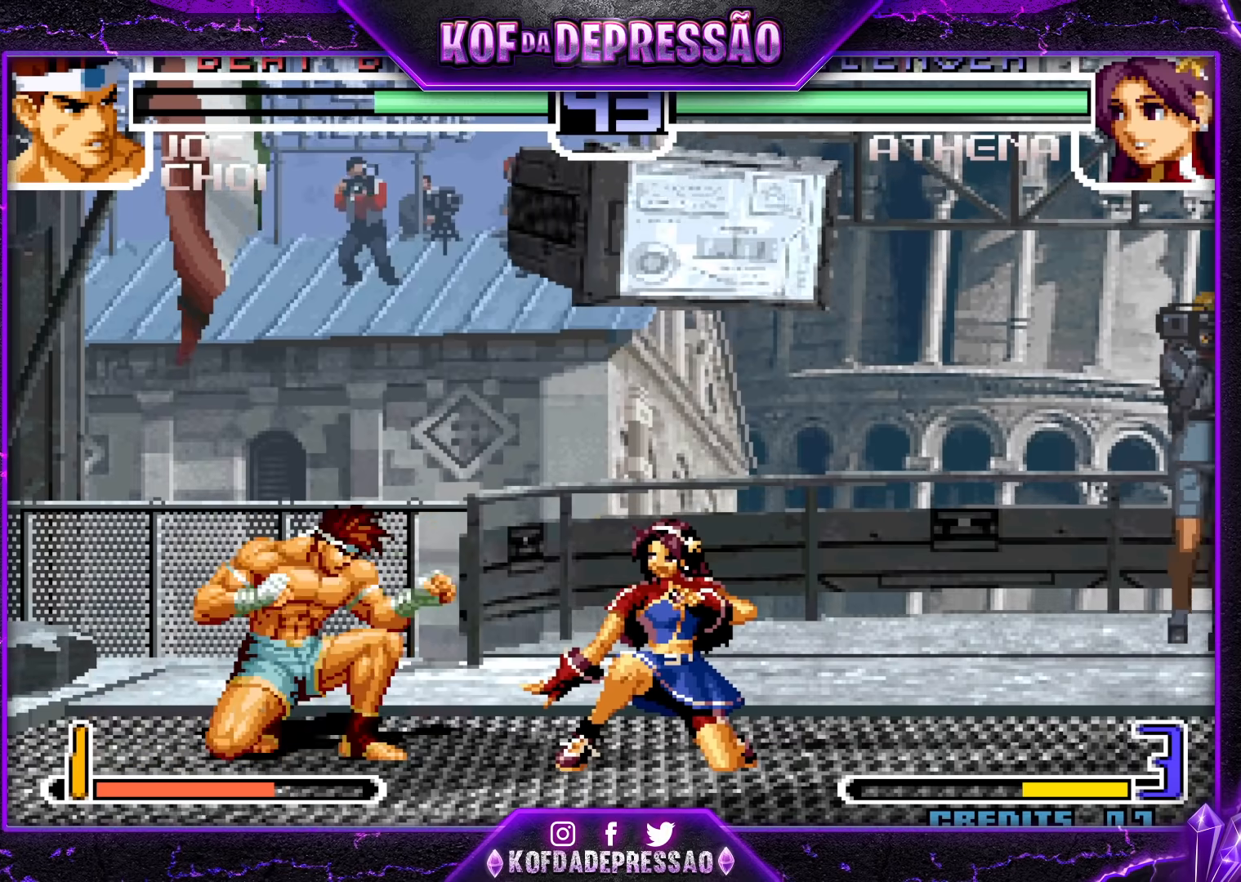
{"buttons": [], "left_stick": "down-left", "events": [[33, "SQUARE", "up"], [300, "CROSS", "down"], [400, "CROSS", "up"]]}
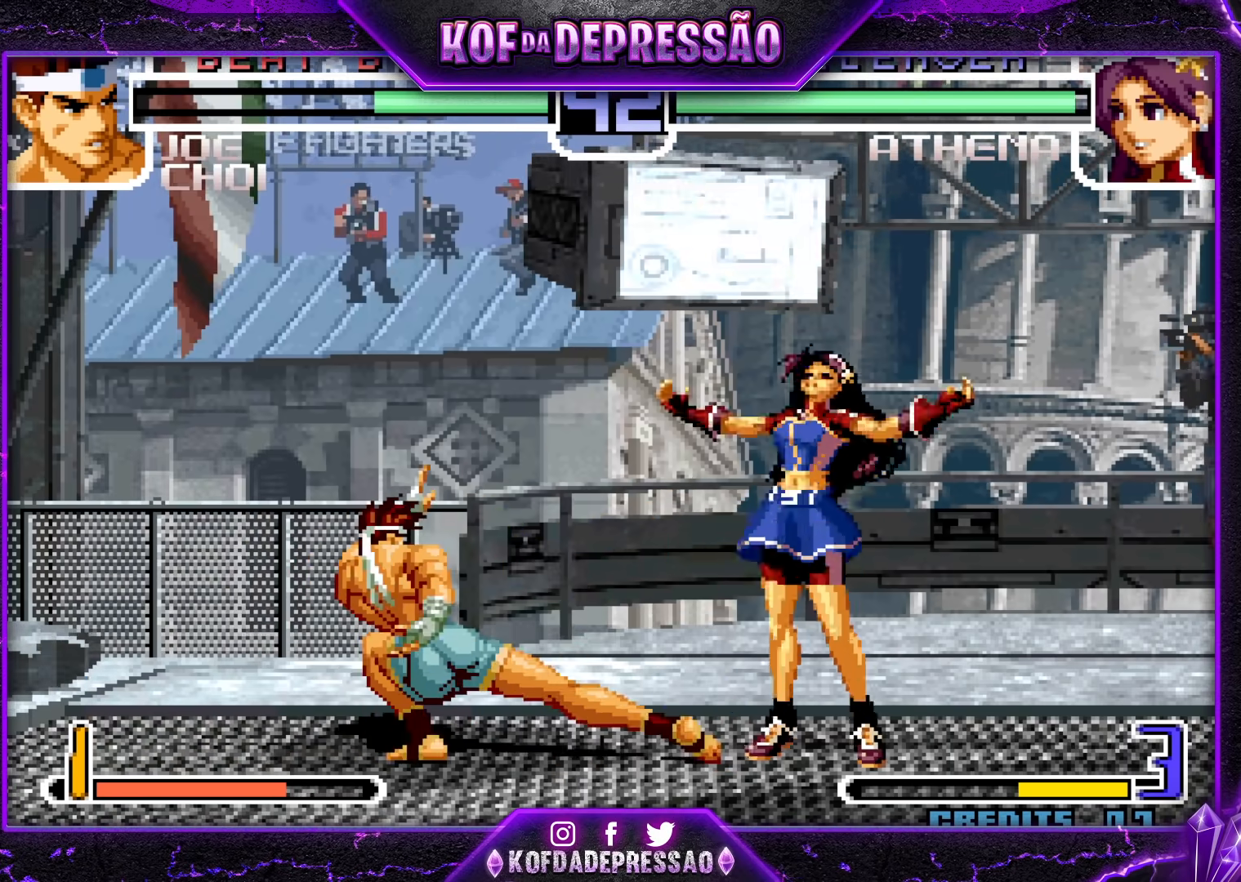
{"buttons": [], "left_stick": "left", "events": [[467, "left_stick", "left"]]}
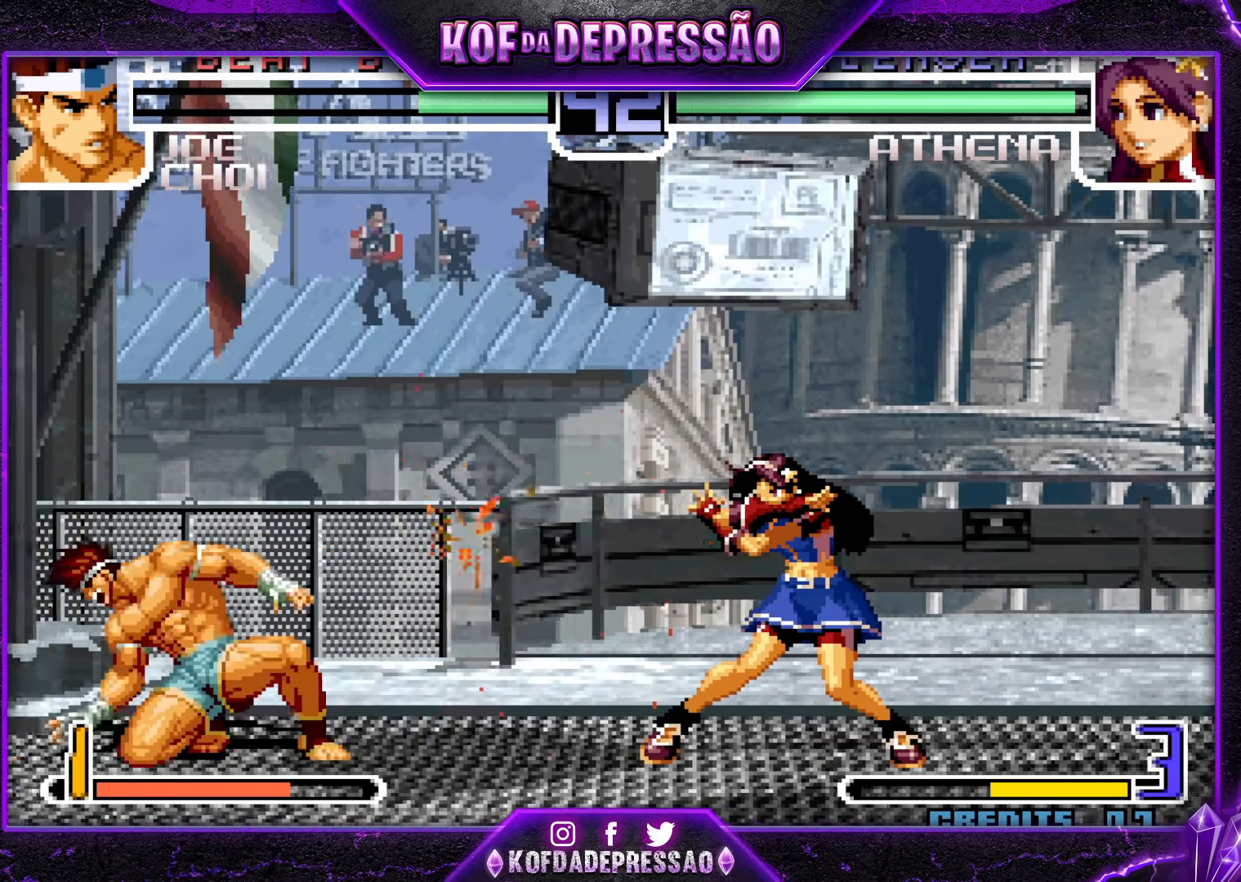
{"buttons": [], "left_stick": "left", "events": [[100, "left_stick", "center"], [150, "left_stick", "right"], [200, "left_stick", "center"], [267, "left_stick", "right"], [350, "SQUARE", "down"], [383, "left_stick", "center"], [433, "SQUARE", "up"], [467, "left_stick", "left"]]}
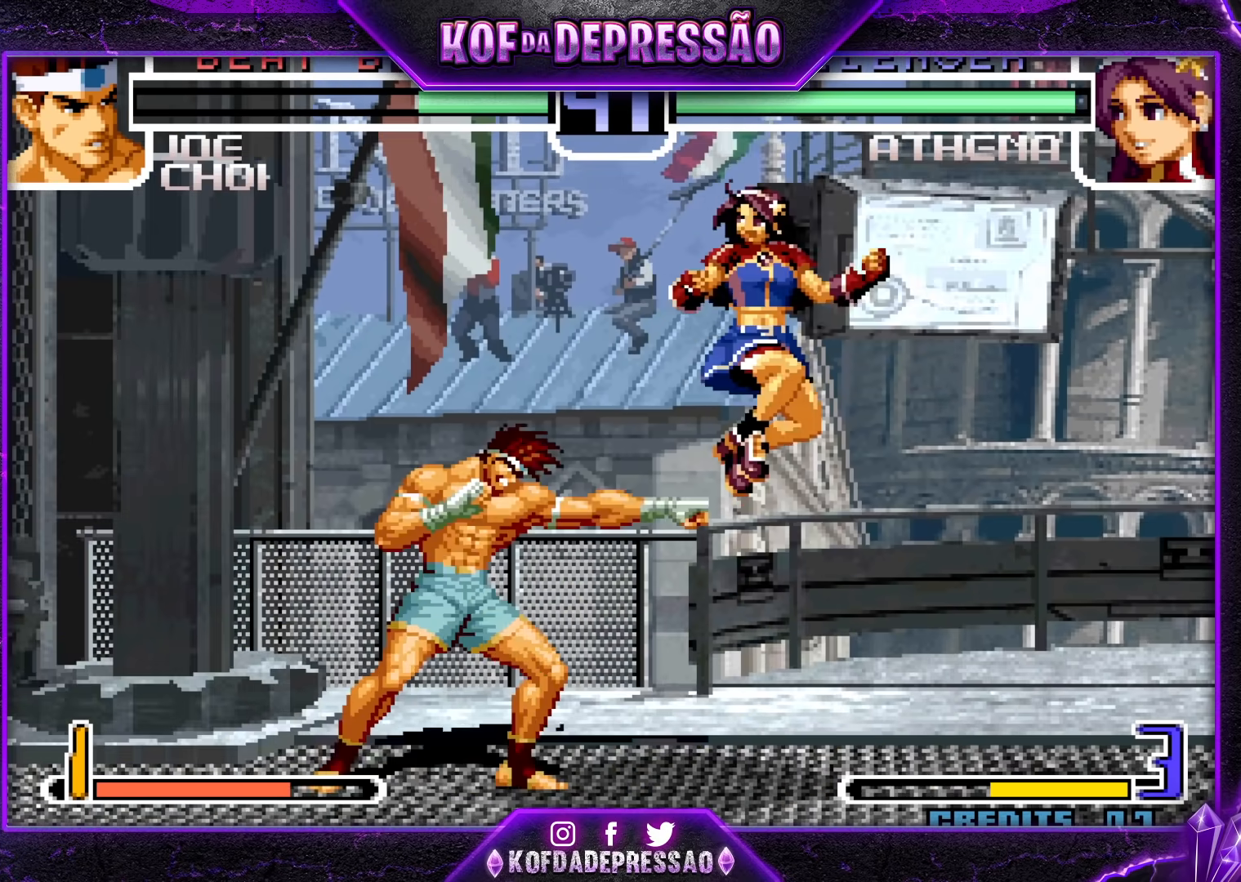
{"buttons": [], "left_stick": "center", "events": [[500, "left_stick", "center"]]}
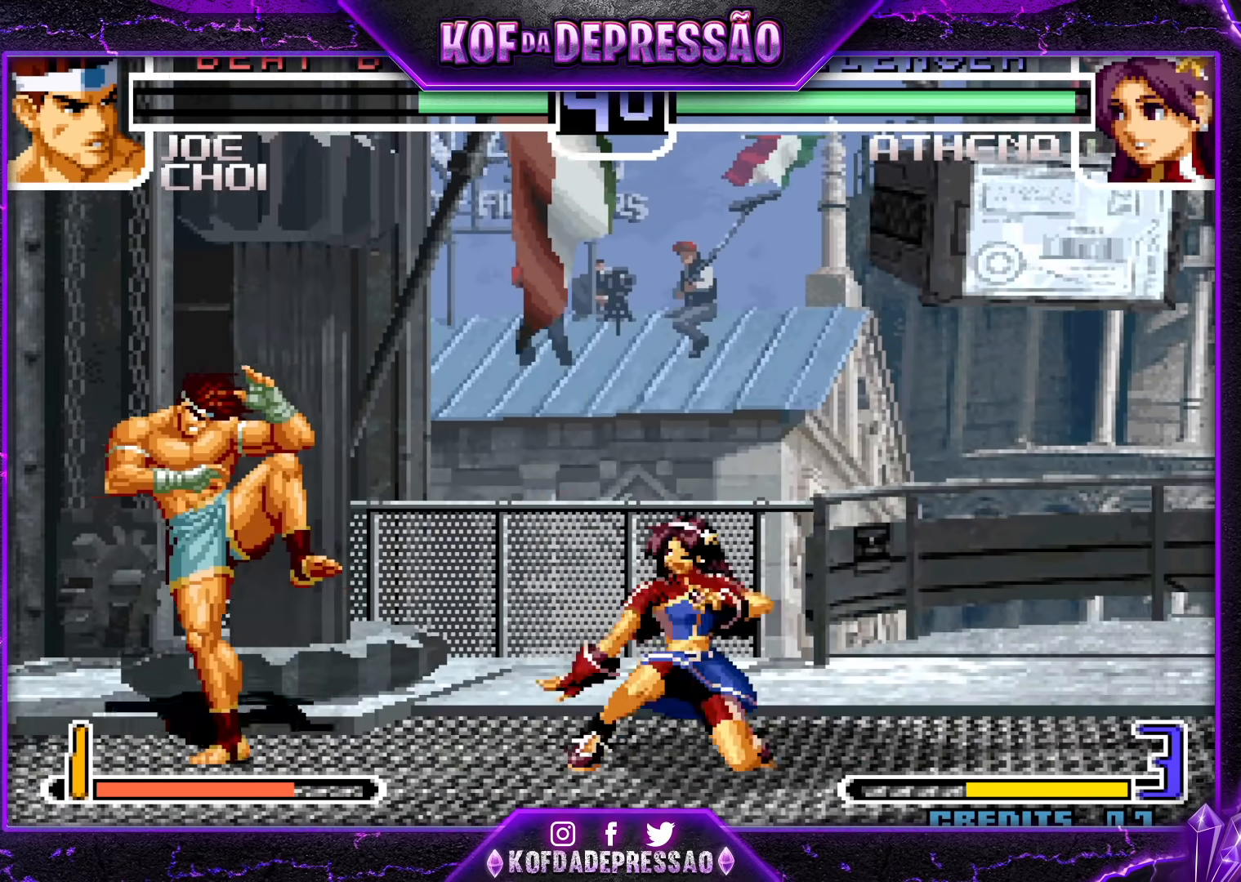
{"buttons": [], "left_stick": "center", "events": [[50, "SQUARE", "down"], [50, "TRIANGLE", "down"], [150, "SQUARE", "up"], [150, "TRIANGLE", "up"], [167, "TRIANGLE", "down"], [183, "SQUARE", "down"], [233, "SQUARE", "up"], [233, "TRIANGLE", "up"]]}
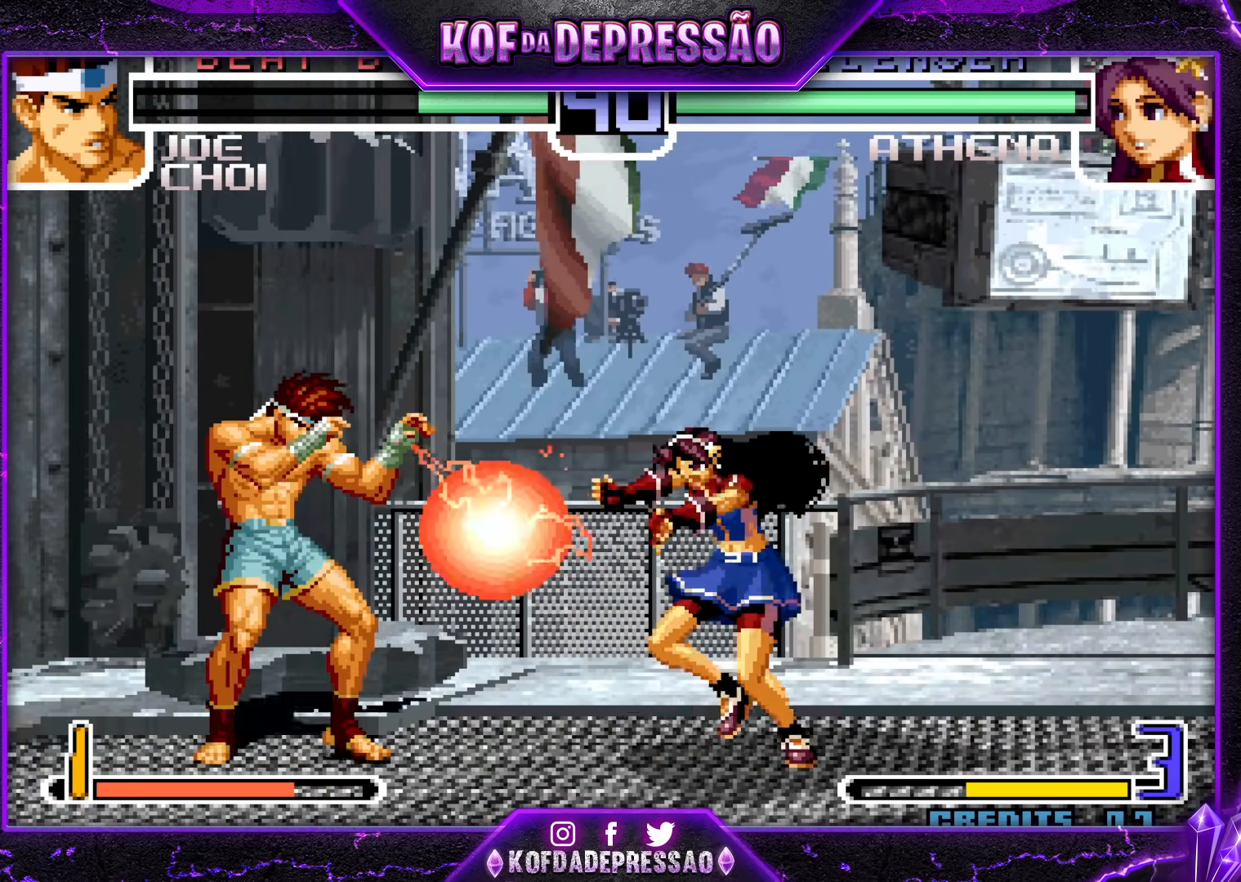
{"buttons": [], "left_stick": "center", "events": [[33, "left_stick", "left"], [400, "left_stick", "right"], [467, "left_stick", "center"]]}
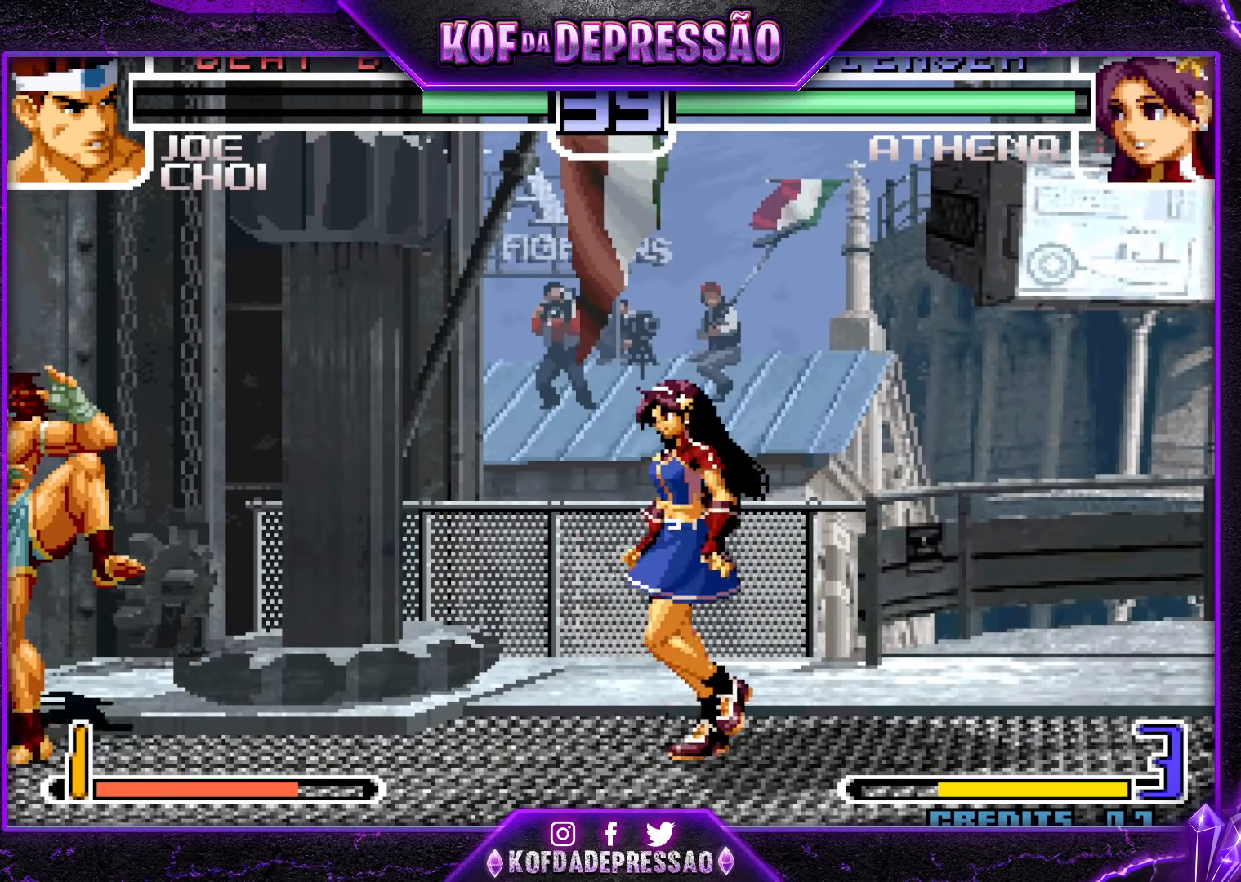
{"buttons": [], "left_stick": "down-left", "events": [[17, "left_stick", "right"], [83, "SQUARE", "down"], [117, "left_stick", "down"], [183, "SQUARE", "up"], [233, "left_stick", "left"], [350, "left_stick", "down-left"]]}
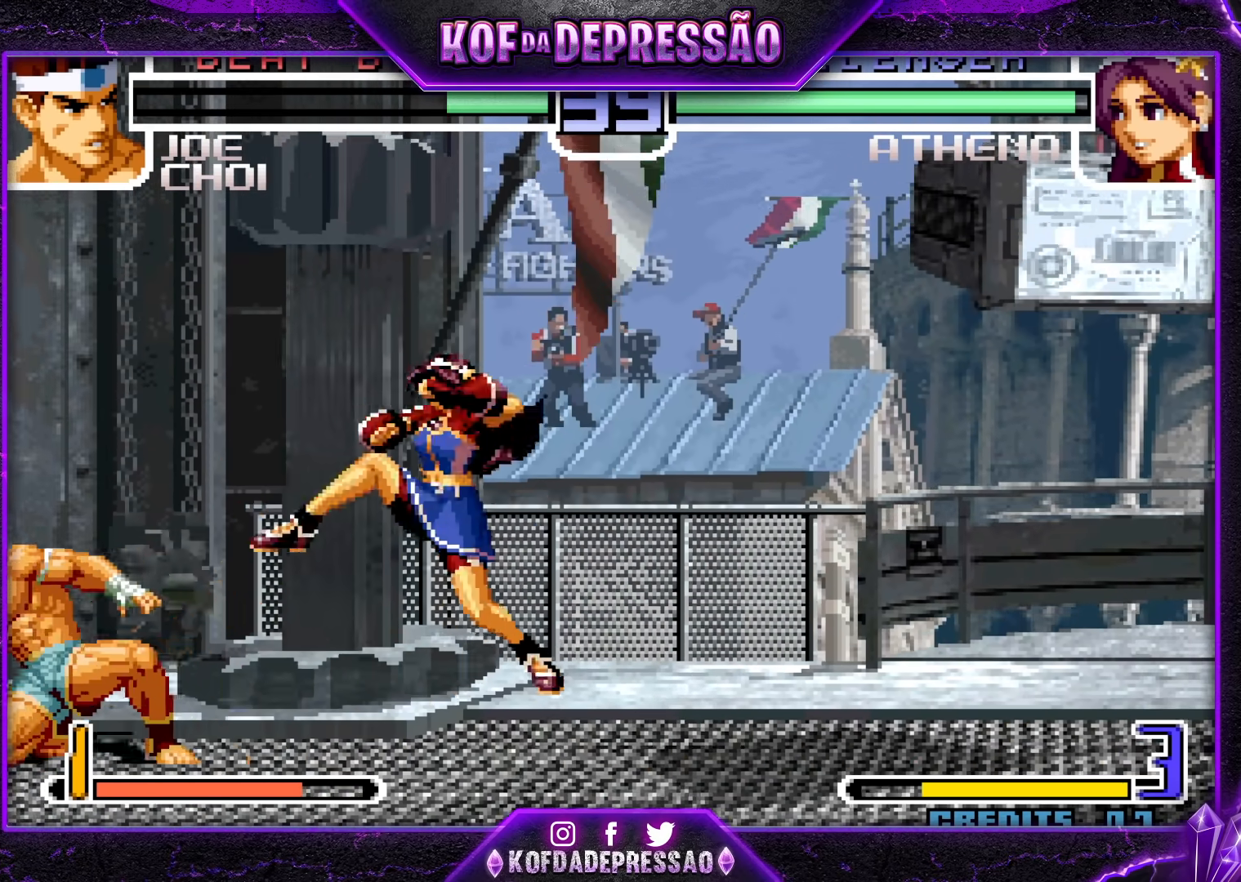
{"buttons": ["CROSS"], "left_stick": "down-left", "events": [[167, "left_stick", "left"], [317, "left_stick", "down-left"], [500, "CROSS", "down"]]}
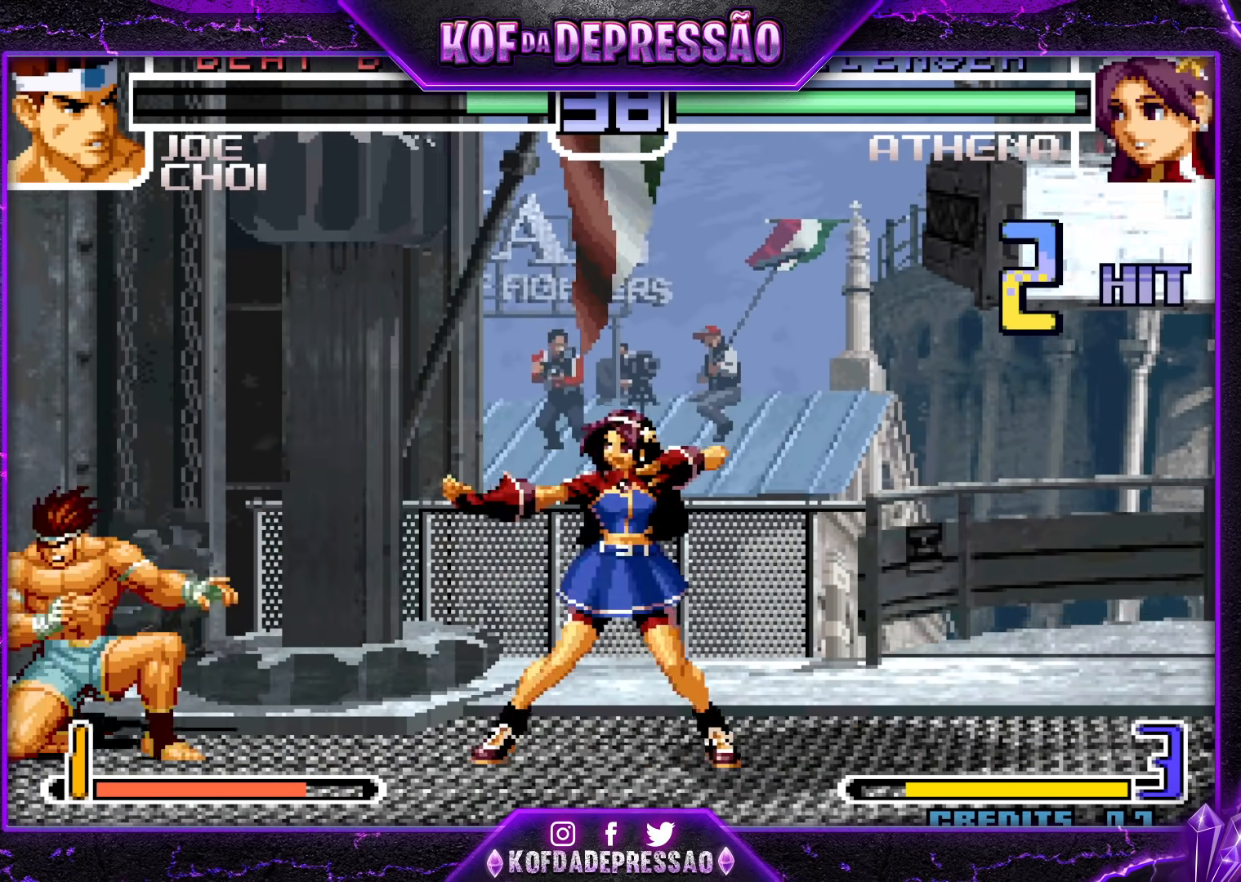
{"buttons": [], "left_stick": "left", "events": [[100, "CROSS", "up"], [117, "left_stick", "down-right"], [200, "SQUARE", "down"], [267, "left_stick", "center"], [333, "SQUARE", "up"], [383, "left_stick", "left"]]}
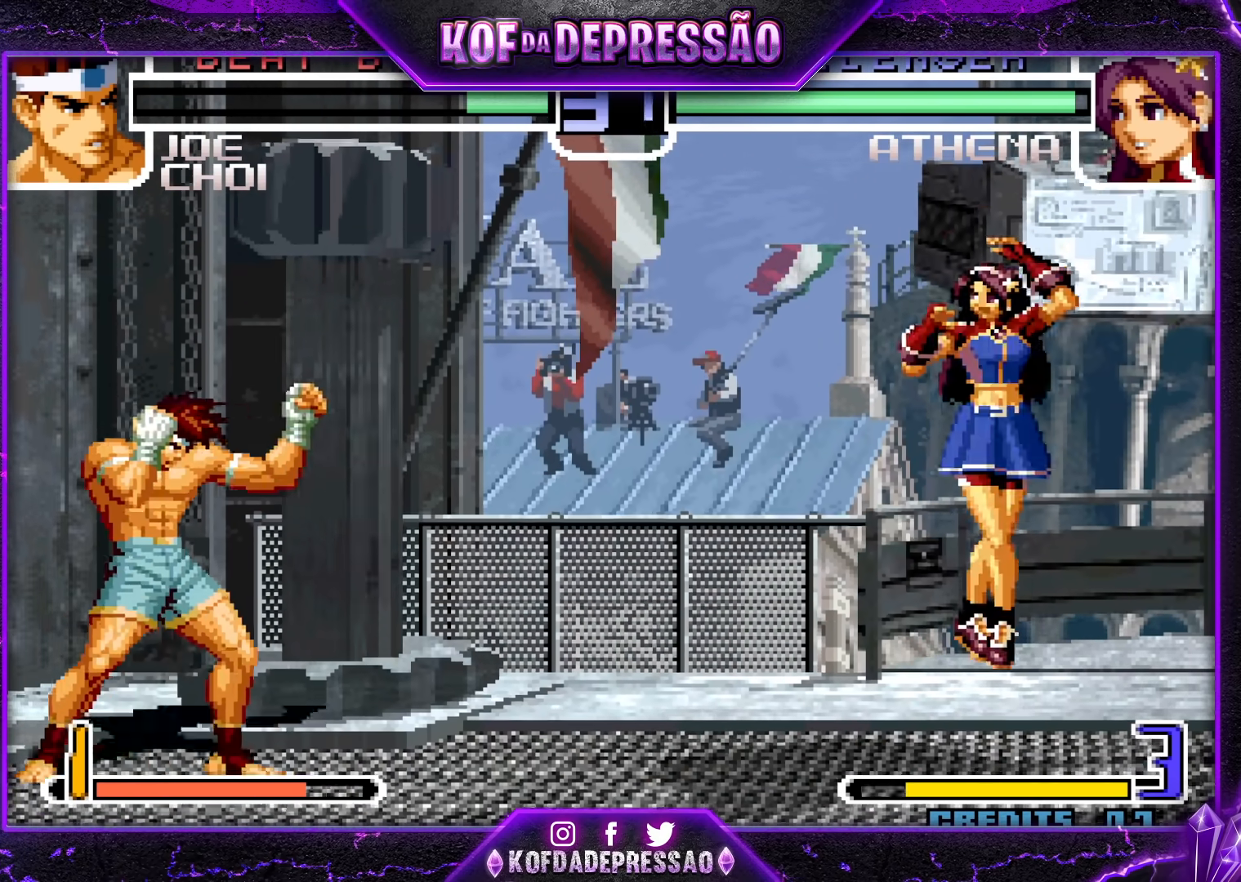
{"buttons": [], "left_stick": "left", "events": []}
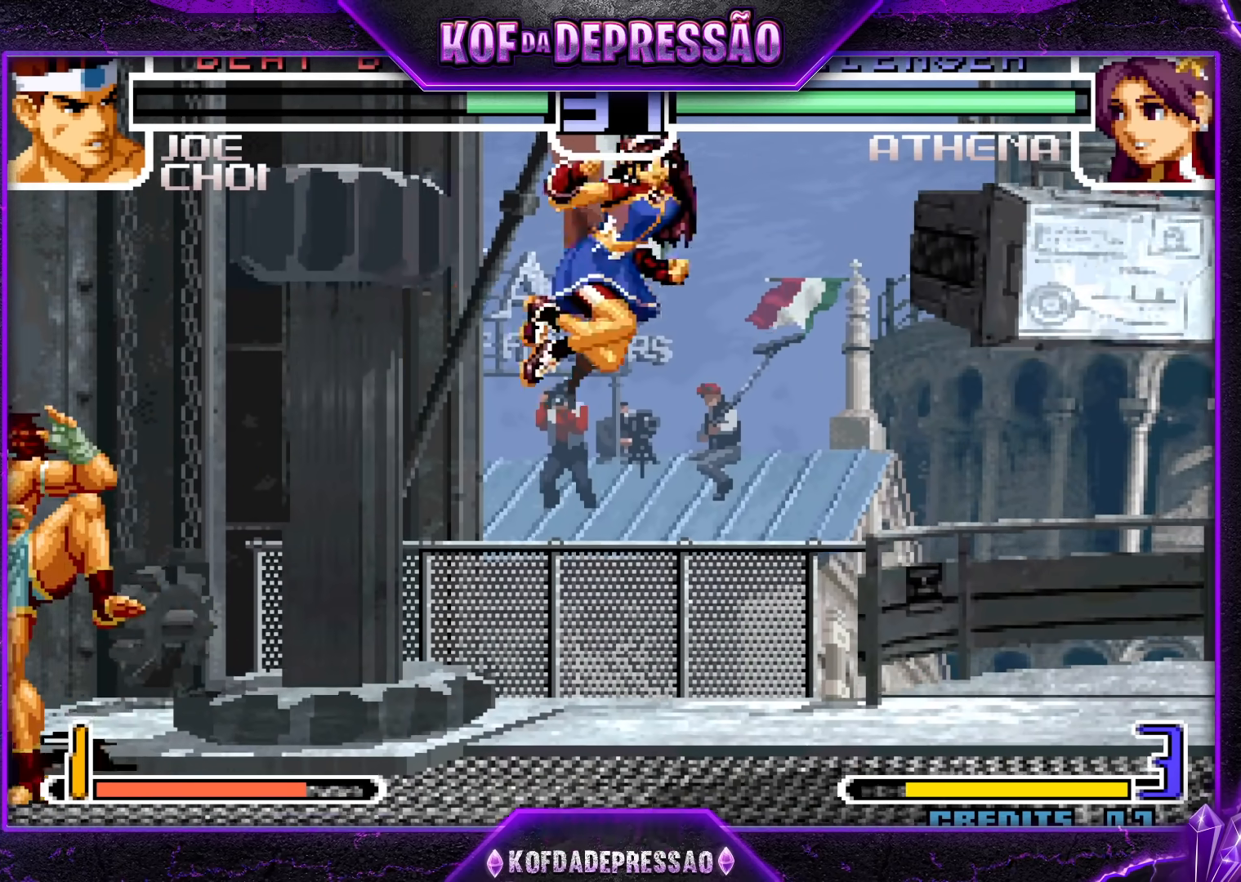
{"buttons": [], "left_stick": "center", "events": [[167, "CROSS", "down"], [200, "left_stick", "down"], [233, "CROSS", "up"], [333, "left_stick", "right"], [400, "SQUARE", "down"], [433, "left_stick", "center"], [500, "SQUARE", "up"]]}
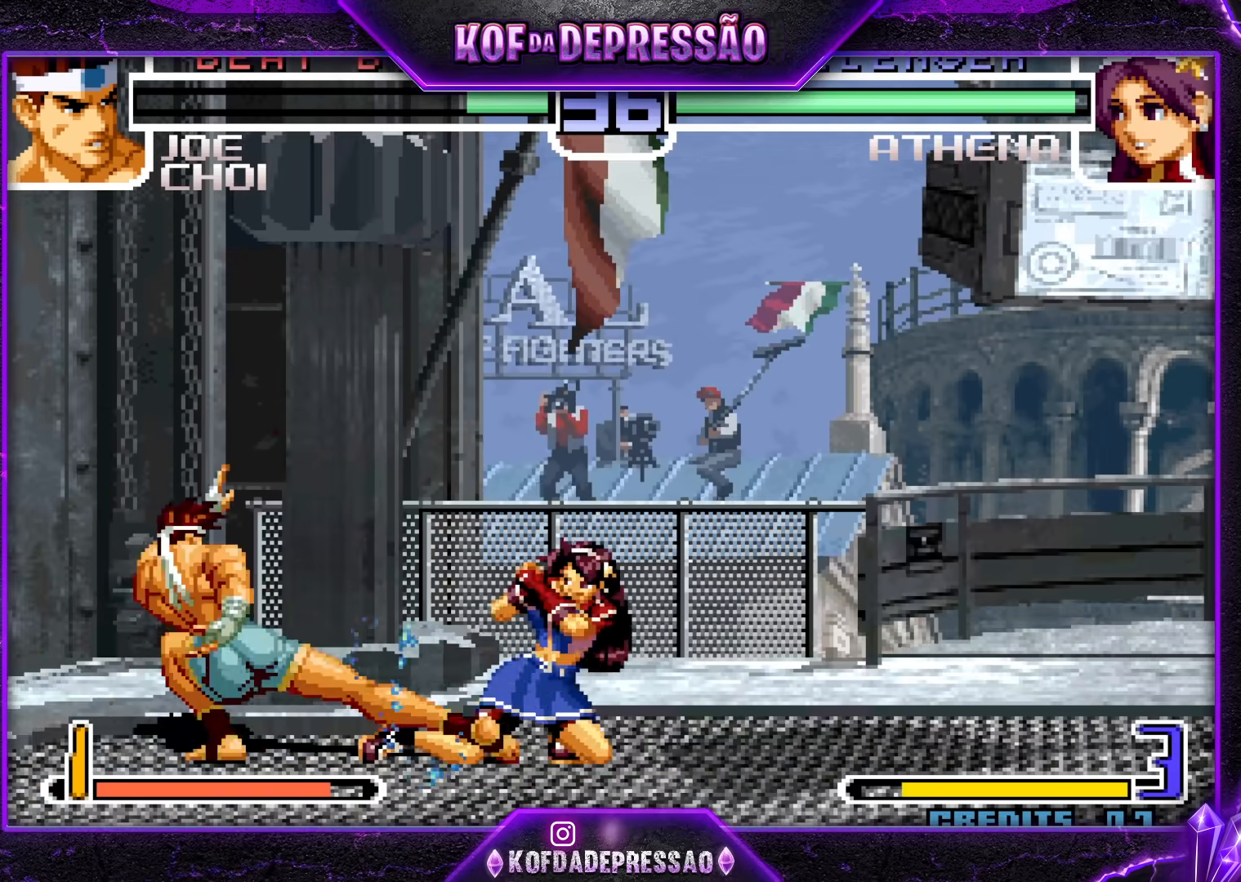
{"buttons": [], "left_stick": "left", "events": [[317, "left_stick", "left"]]}
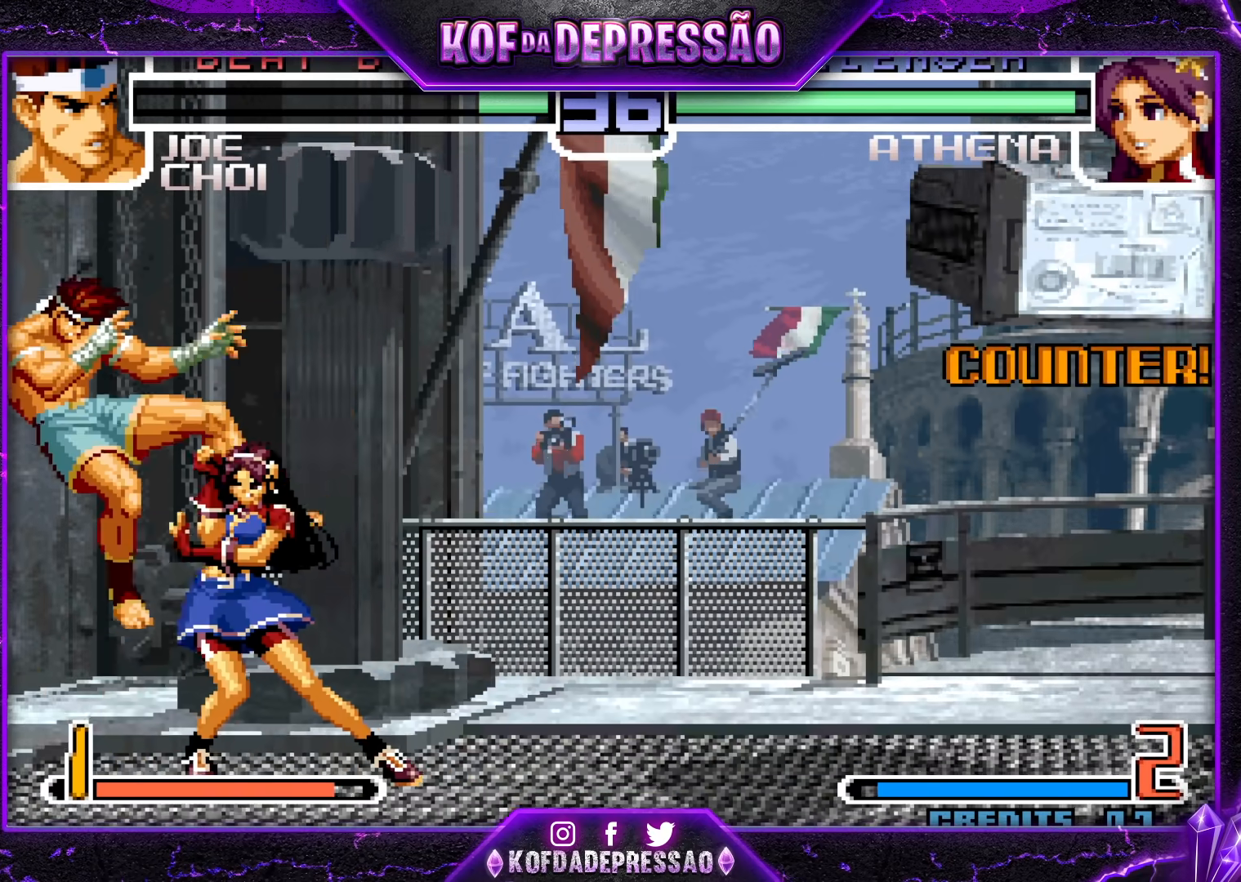
{"buttons": [], "left_stick": "center", "events": [[50, "left_stick", "center"]]}
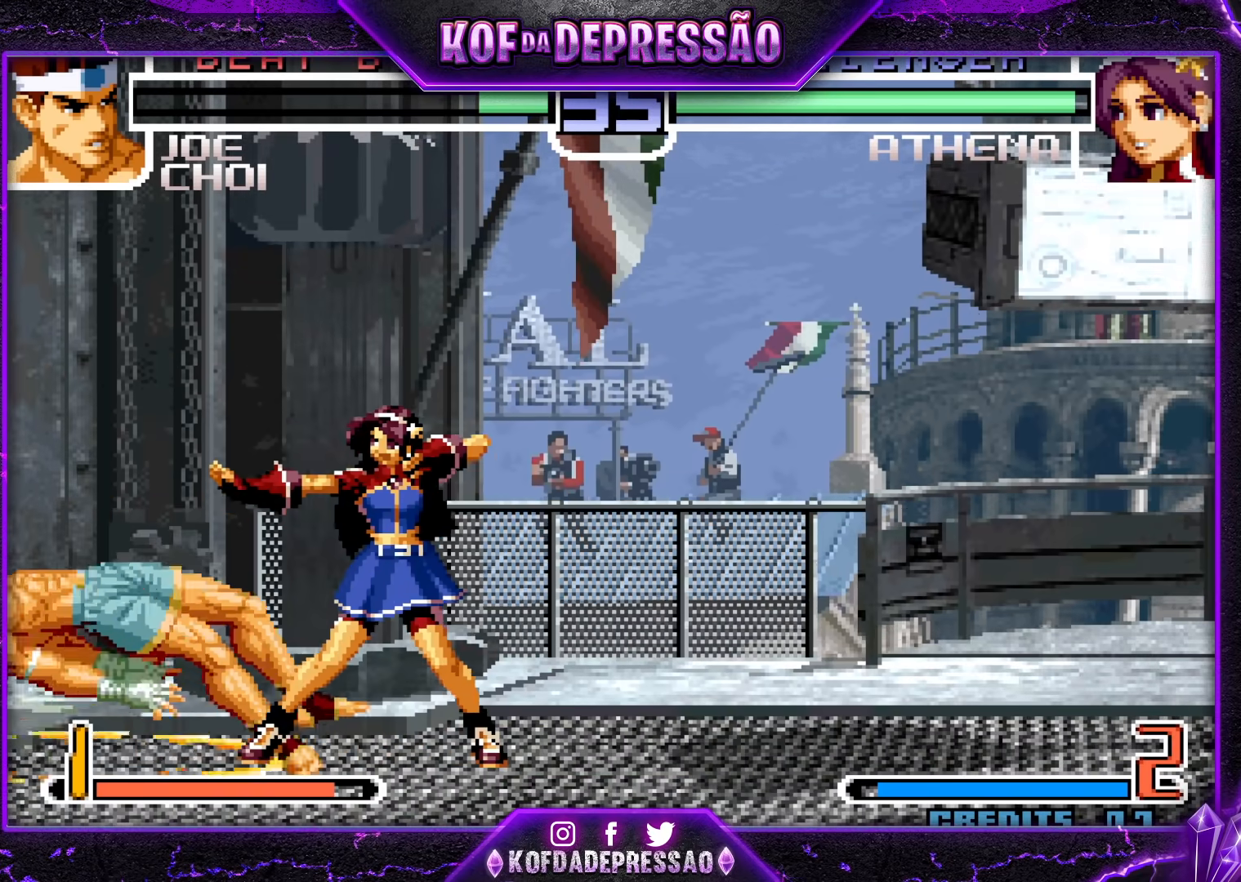
{"buttons": [], "left_stick": "down-left", "events": [[400, "left_stick", "down-left"]]}
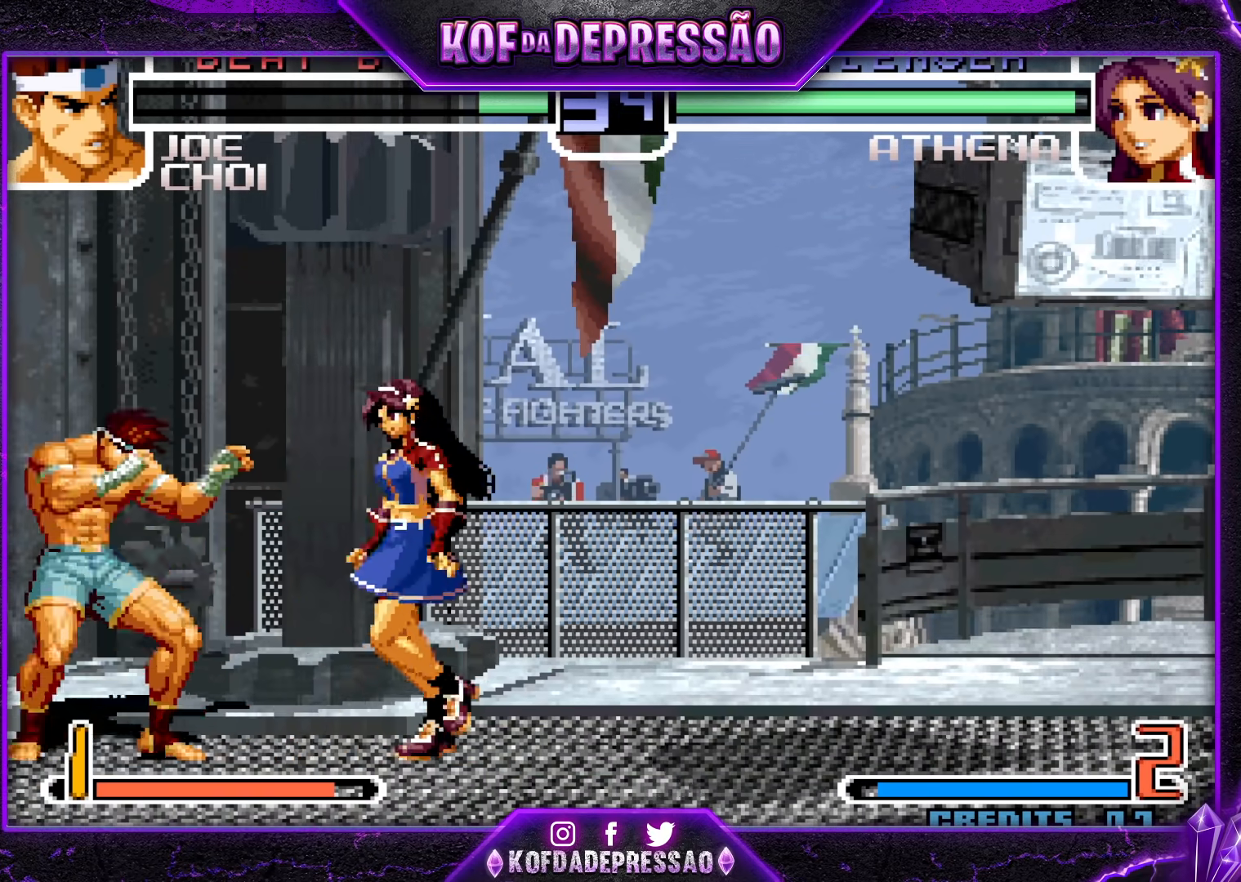
{"buttons": [], "left_stick": "right", "events": [[300, "R1", "down"], [417, "R1", "up"], [500, "left_stick", "right"]]}
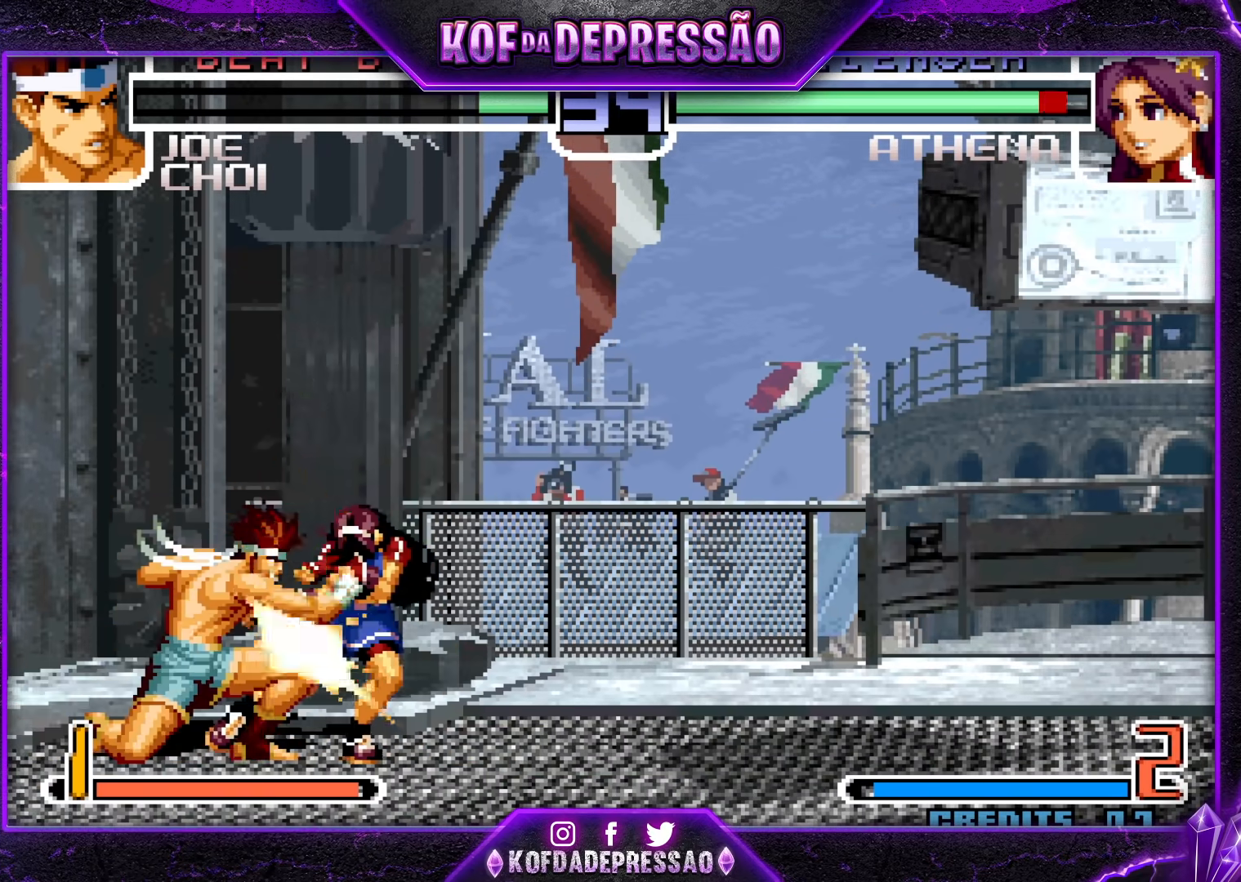
{"buttons": ["TRIANGLE"], "left_stick": "right", "events": [[33, "TRIANGLE", "down"], [133, "left_stick", "center"], [150, "TRIANGLE", "up"], [283, "left_stick", "left"], [383, "left_stick", "down"], [483, "left_stick", "right"], [500, "TRIANGLE", "down"]]}
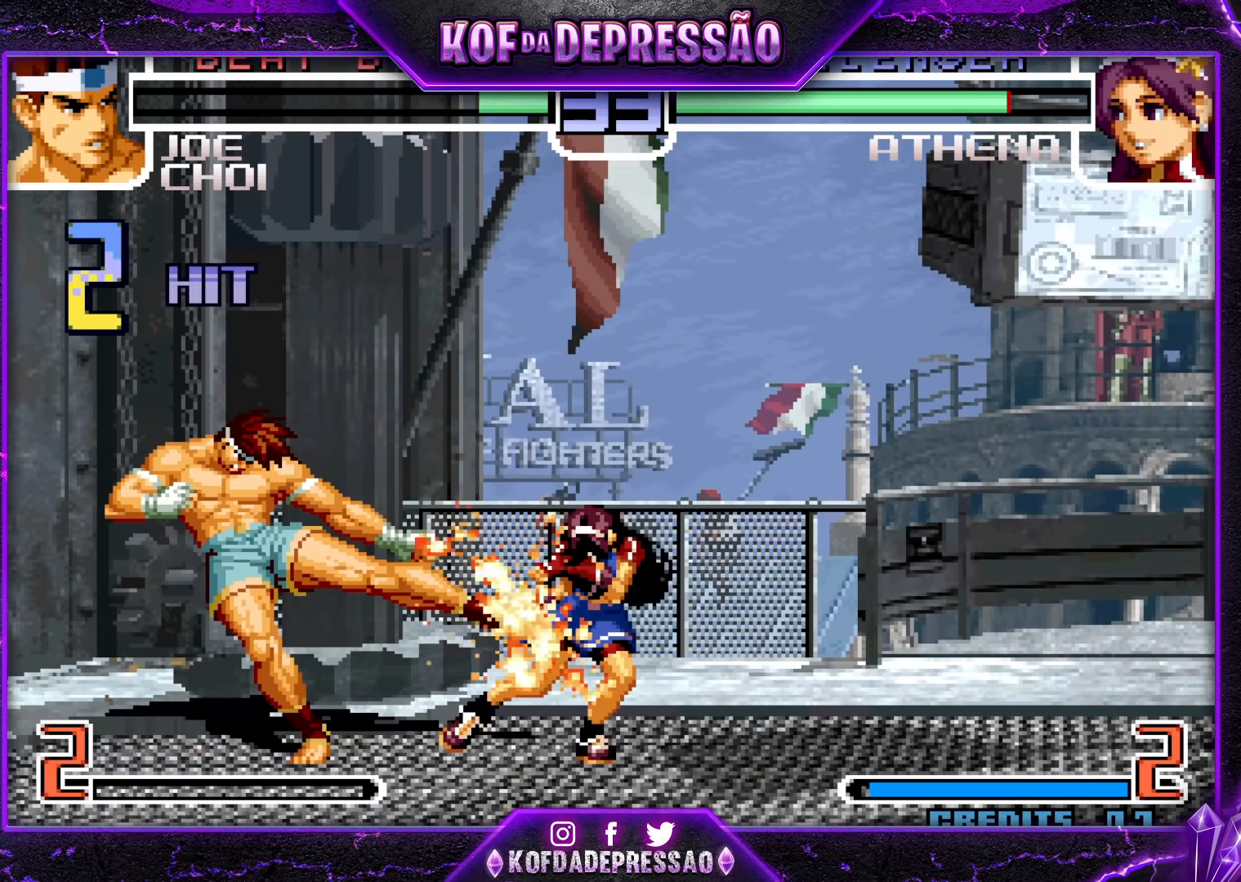
{"buttons": [], "left_stick": "center", "events": [[33, "left_stick", "center"], [83, "TRIANGLE", "up"], [167, "TRIANGLE", "down"], [200, "CROSS", "down"], [267, "CROSS", "up"], [267, "TRIANGLE", "up"], [400, "CROSS", "down"], [500, "CROSS", "up"]]}
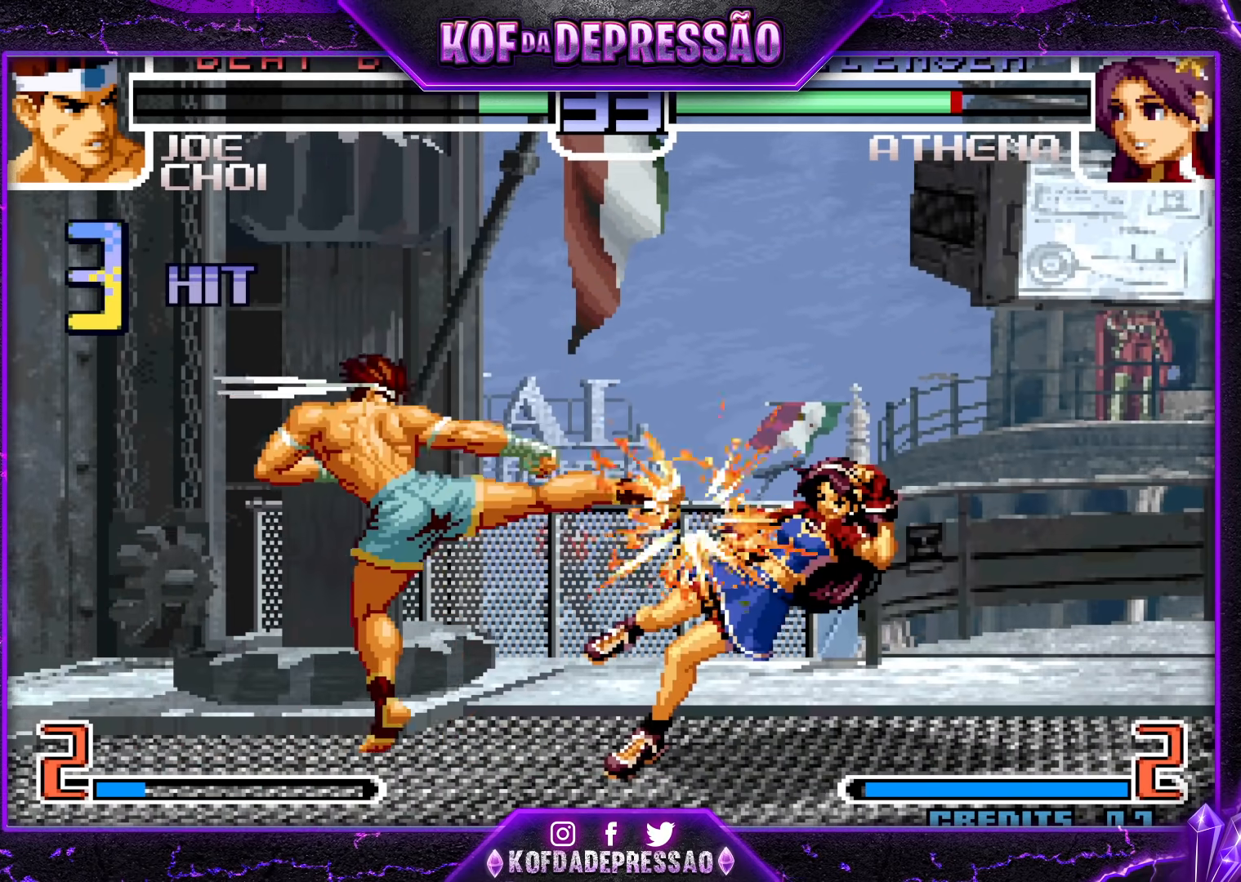
{"buttons": [], "left_stick": "center", "events": [[267, "left_stick", "right"], [317, "left_stick", "center"], [367, "left_stick", "right"], [500, "left_stick", "center"]]}
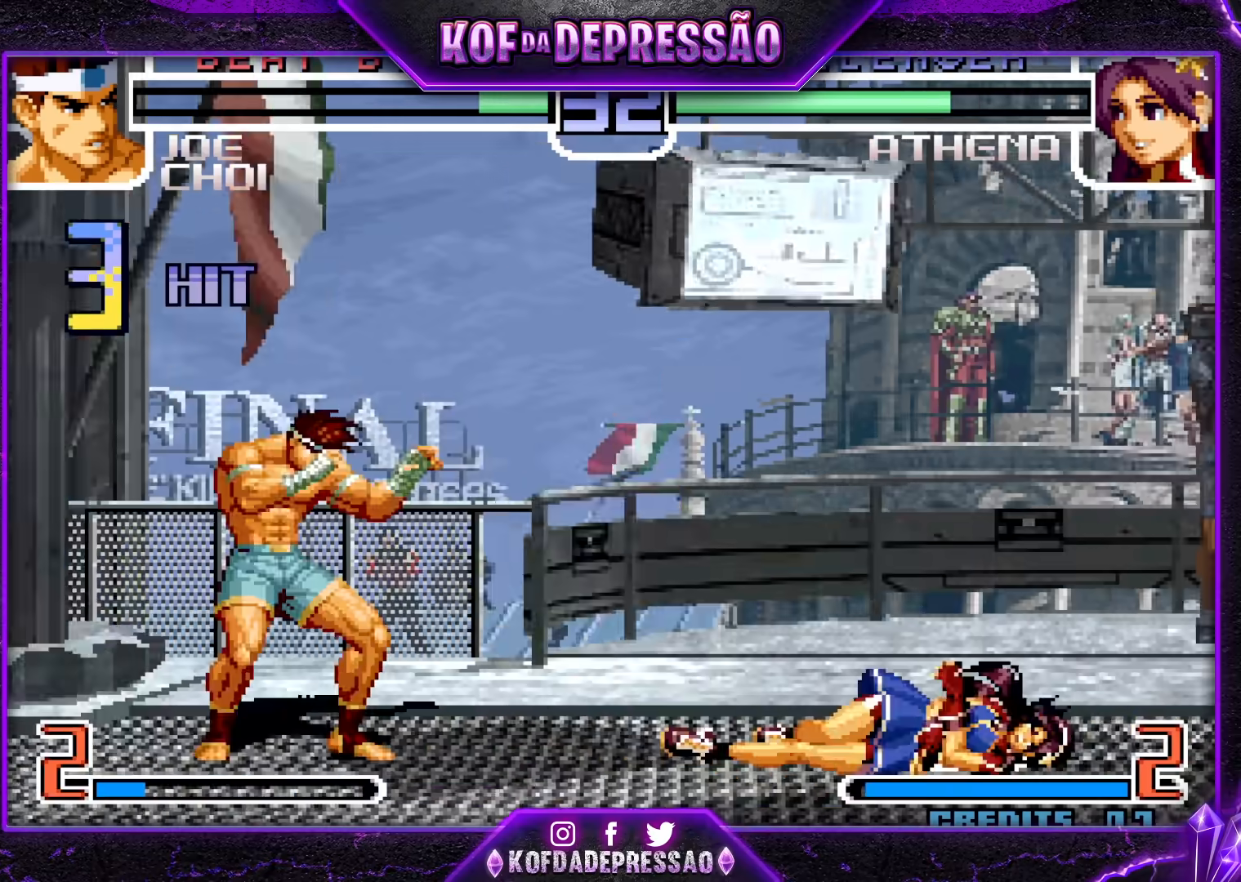
{"buttons": ["CROSS"], "left_stick": "right", "events": [[67, "left_stick", "right"], [500, "CROSS", "down"]]}
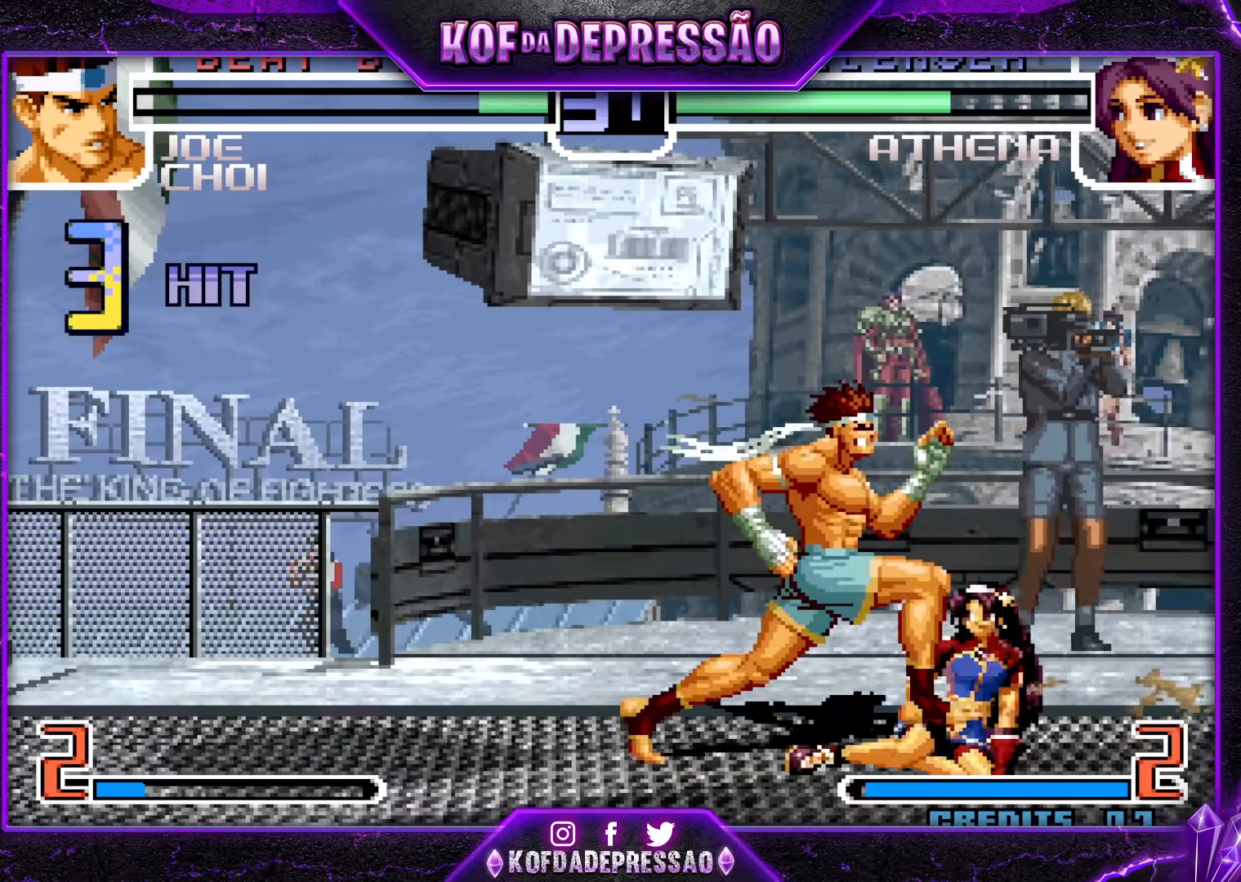
{"buttons": ["SQUARE", "R1"], "left_stick": "right", "events": [[117, "CROSS", "up"], [183, "left_stick", "down-right"], [233, "R1", "down"], [233, "SQUARE", "down"], [233, "TRIANGLE", "down"], [300, "R1", "up"], [317, "SQUARE", "up"], [317, "TRIANGLE", "up"], [350, "left_stick", "right"], [400, "R1", "down"], [400, "SQUARE", "down"], [450, "R1", "up"], [450, "SQUARE", "up"], [500, "R1", "down"], [500, "SQUARE", "down"]]}
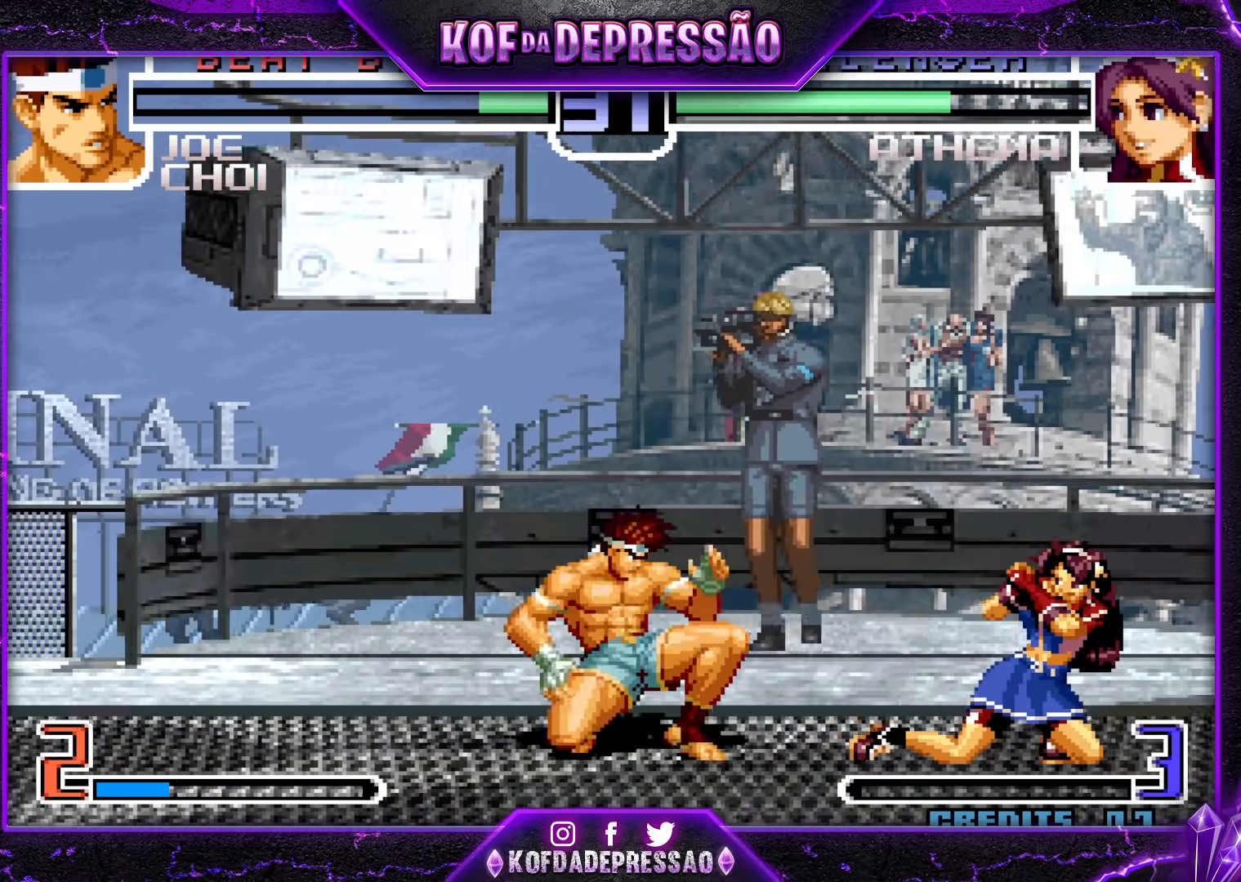
{"buttons": [], "left_stick": "left", "events": [[50, "SQUARE", "up"], [67, "R1", "up"], [83, "R1", "down"], [83, "SQUARE", "down"], [117, "TRIANGLE", "down"], [133, "TRIANGLE", "up"], [150, "R1", "up"], [150, "SQUARE", "up"], [183, "SQUARE", "down"], [200, "R1", "down"], [200, "TRIANGLE", "down"], [250, "R1", "up"], [250, "SQUARE", "up"], [250, "TRIANGLE", "up"], [367, "left_stick", "center"], [467, "left_stick", "left"]]}
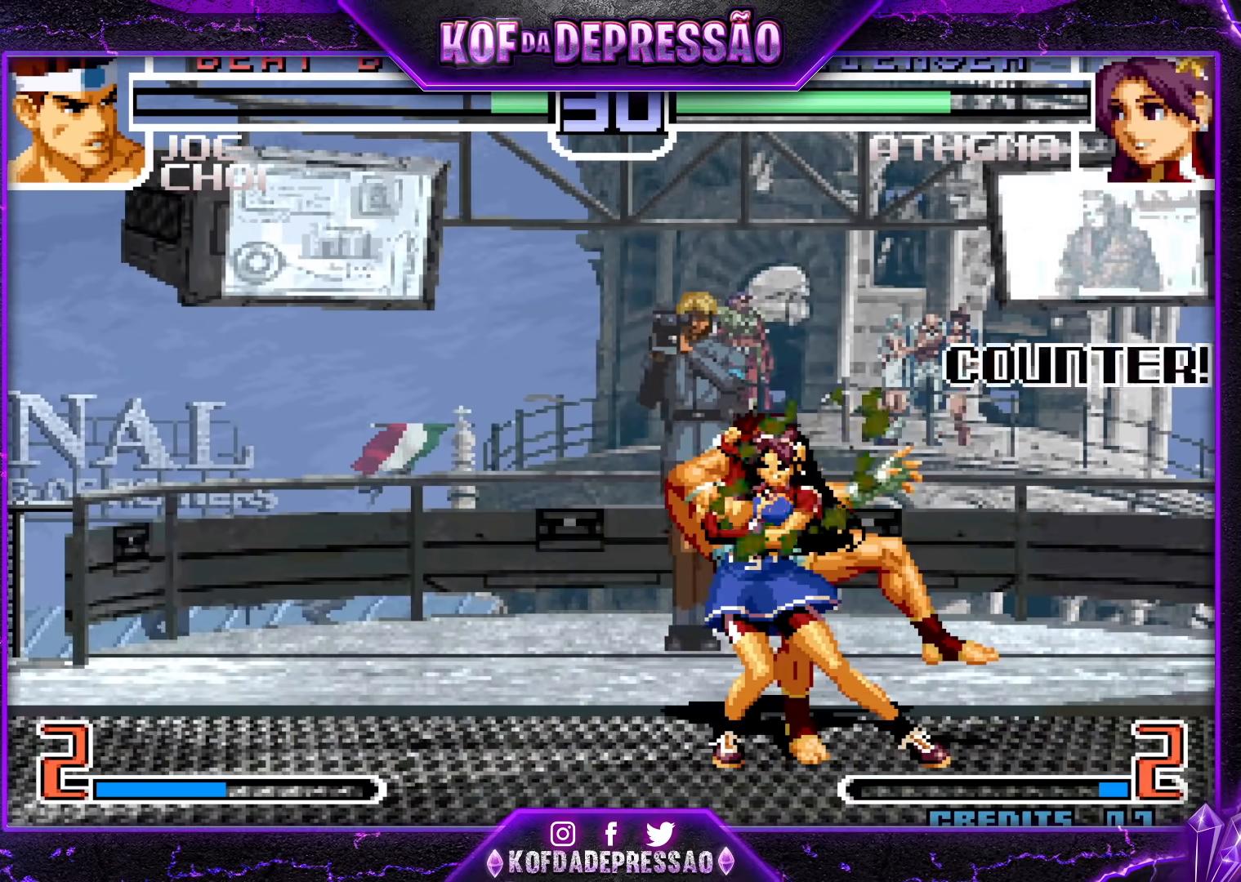
{"buttons": [], "left_stick": "center", "events": [[333, "TRIANGLE", "down"], [350, "TRIANGLE", "up"], [383, "left_stick", "center"]]}
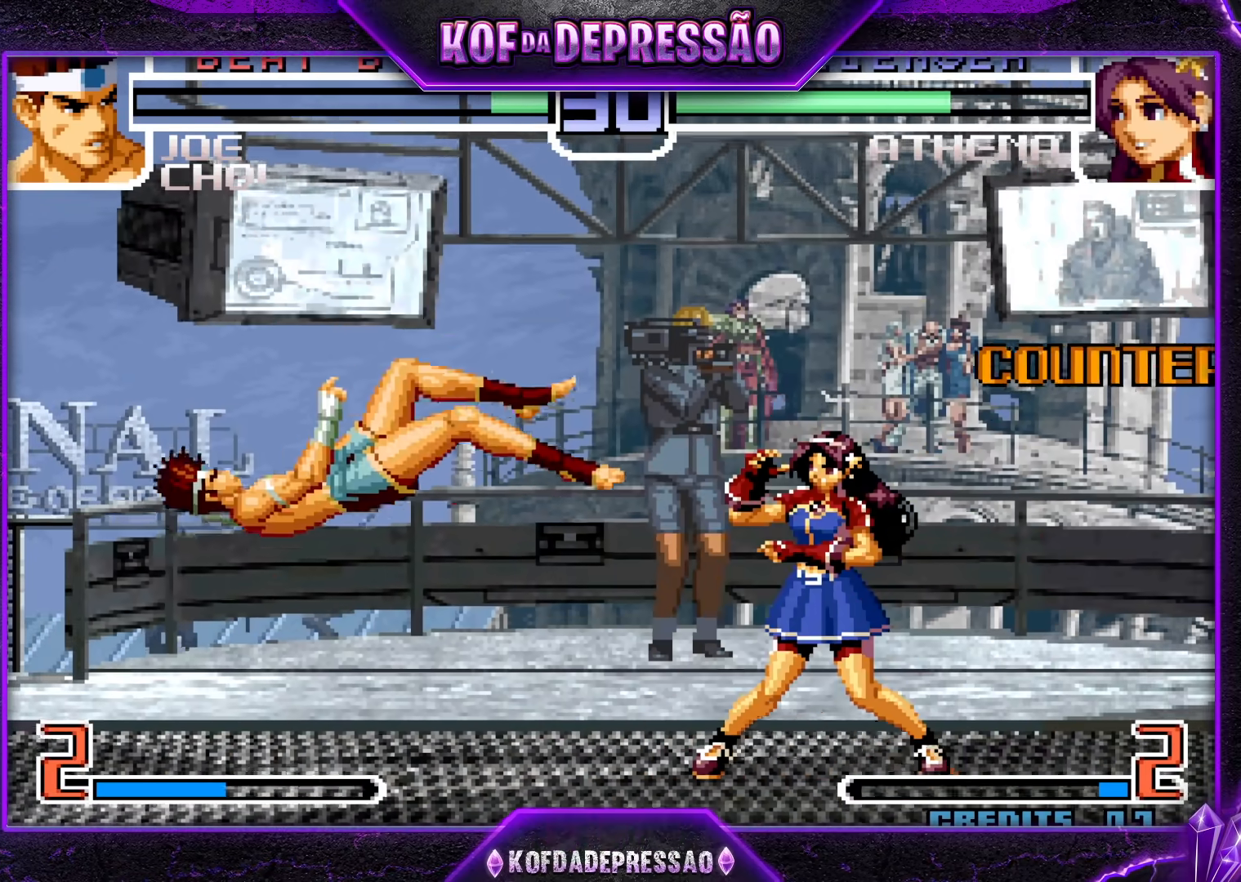
{"buttons": [], "left_stick": "center", "events": [[67, "SQUARE", "down"], [67, "TRIANGLE", "down"], [133, "SQUARE", "up"], [133, "TRIANGLE", "up"]]}
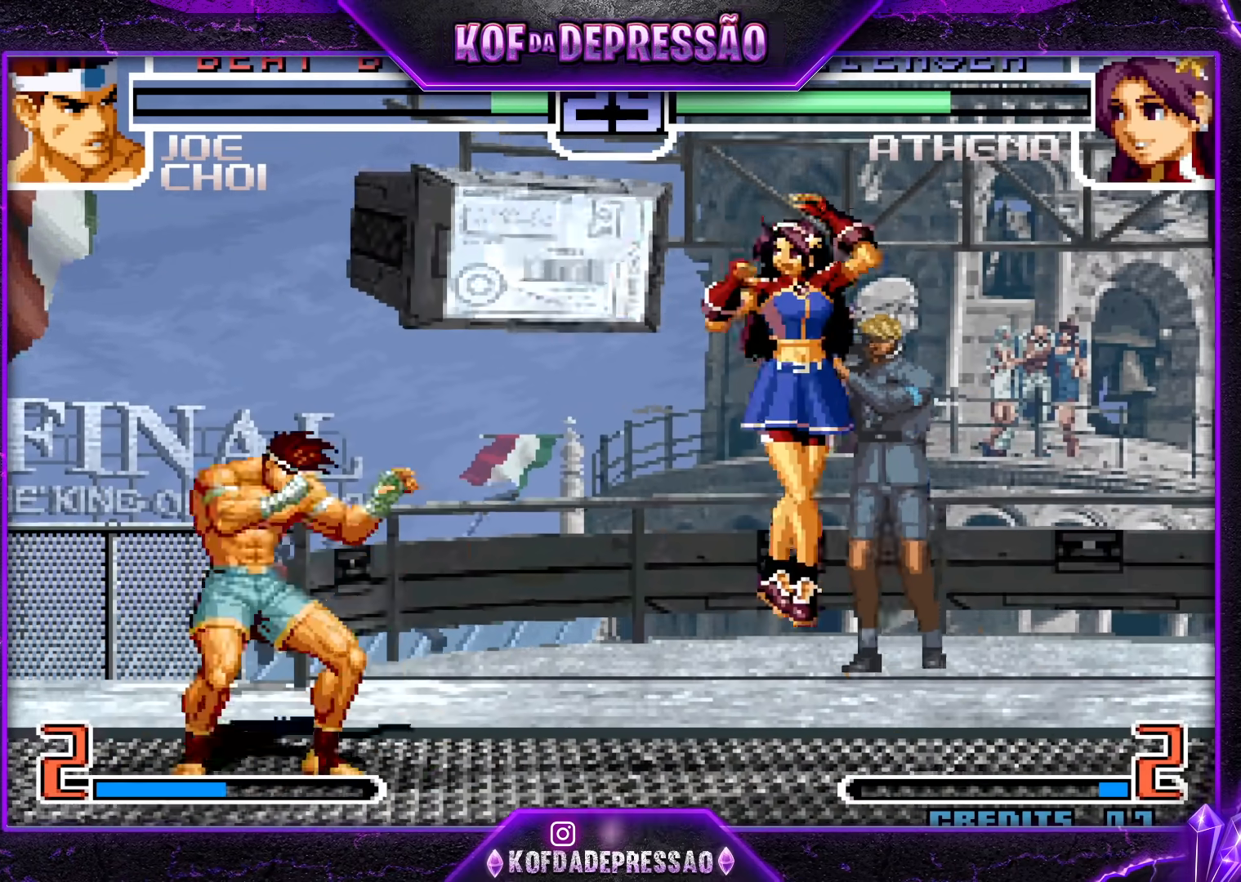
{"buttons": [], "left_stick": "down-right", "events": [[33, "SQUARE", "down"], [33, "TRIANGLE", "down"], [133, "SQUARE", "up"], [133, "TRIANGLE", "up"], [367, "left_stick", "right"], [483, "left_stick", "down-right"]]}
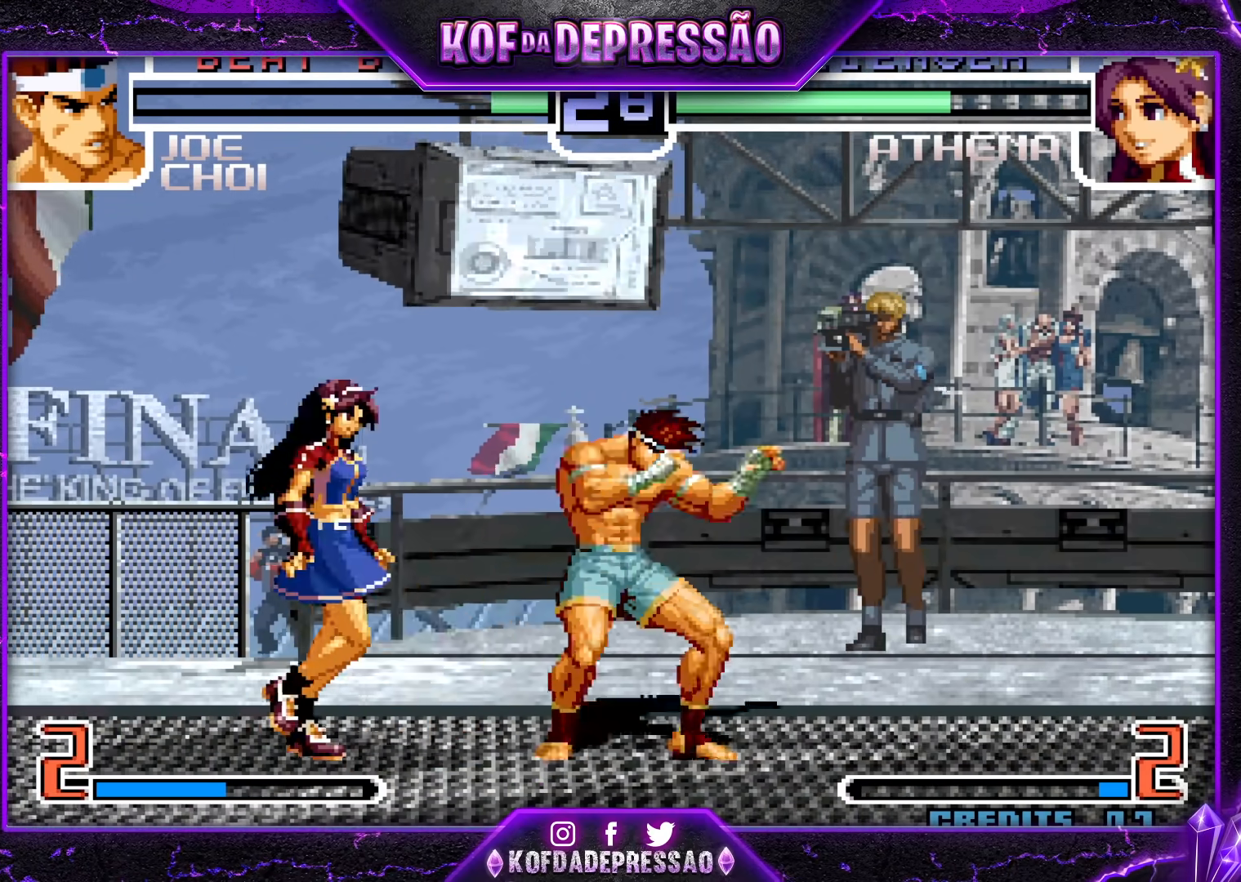
{"buttons": [], "left_stick": "down-right", "events": []}